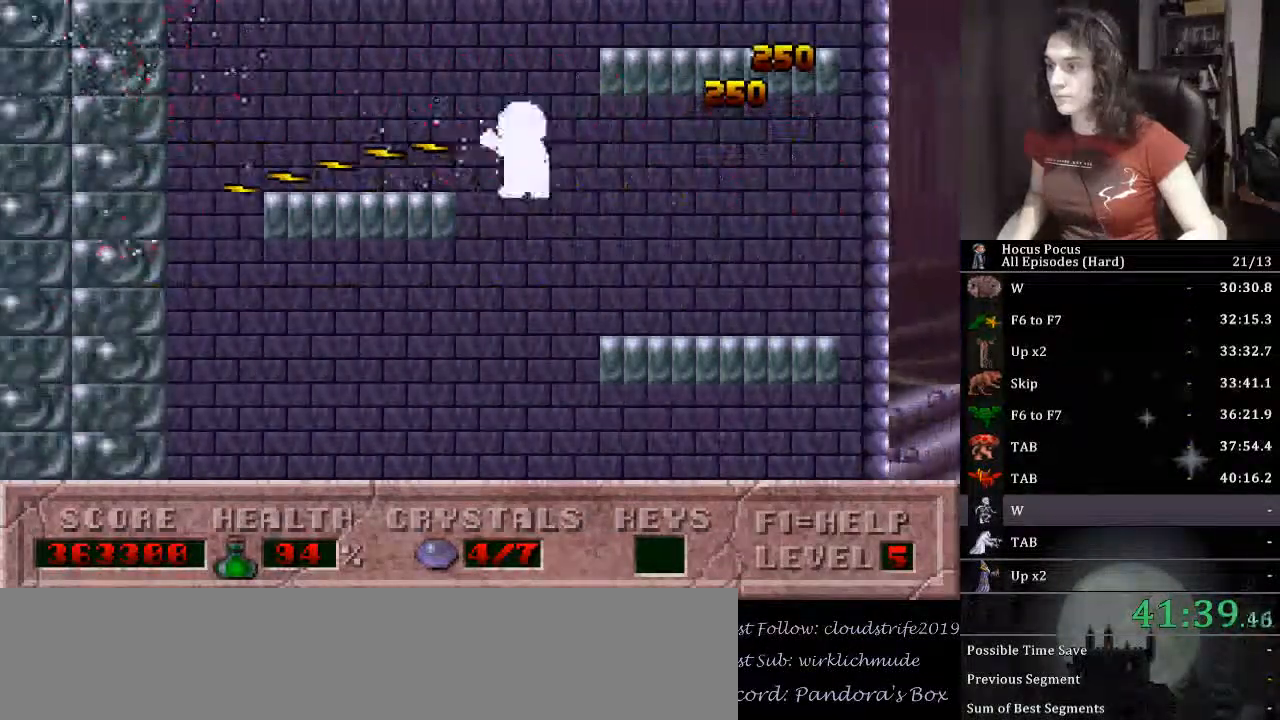
Gameplay with keyboard; each line is a JSON object with the keys held at the frame after it. "events" lists presses ("down") and releases ("up") of ".", "/", "0", "1", "2", "3", "4", "5", "6", "7", "8", "9", "a", "alt_l", "alt_r", "b", "backspace", "c", "caps_lock", "comma", "ctrl_l", "ctrl_r", "d", "down", "e", "equals", "escape", "f", "f1", "f10", "f11", "f12", "f2", "f3", "f4", "f5", "f6", "f7", "f8", "f9", "g", "h", "i", "j", "k", "l", "lbracket", "left", "m", "minus", "n", "o", "p", "q", "quote", "r", "rbracket", "return", "right", "s", "semicolon", "shift_l", "shift_r", "space", "super_l", "super_r", "t", "tab", "tilde", "u", "up", "v", "w", "x", "y" and "z" between this image and that frame as [ms after this image, input, new state], when the widget could be followed in between. No other keys are recorded. Mouse input is not recorded.
{"keys": ["alt_l", "ctrl_l", "right"], "events": [[133, "ctrl_l", "up"], [167, "alt_l", "up"], [200, "left", "up"], [200, "right", "down"], [300, "ctrl_l", "down"], [367, "alt_l", "down"]]}
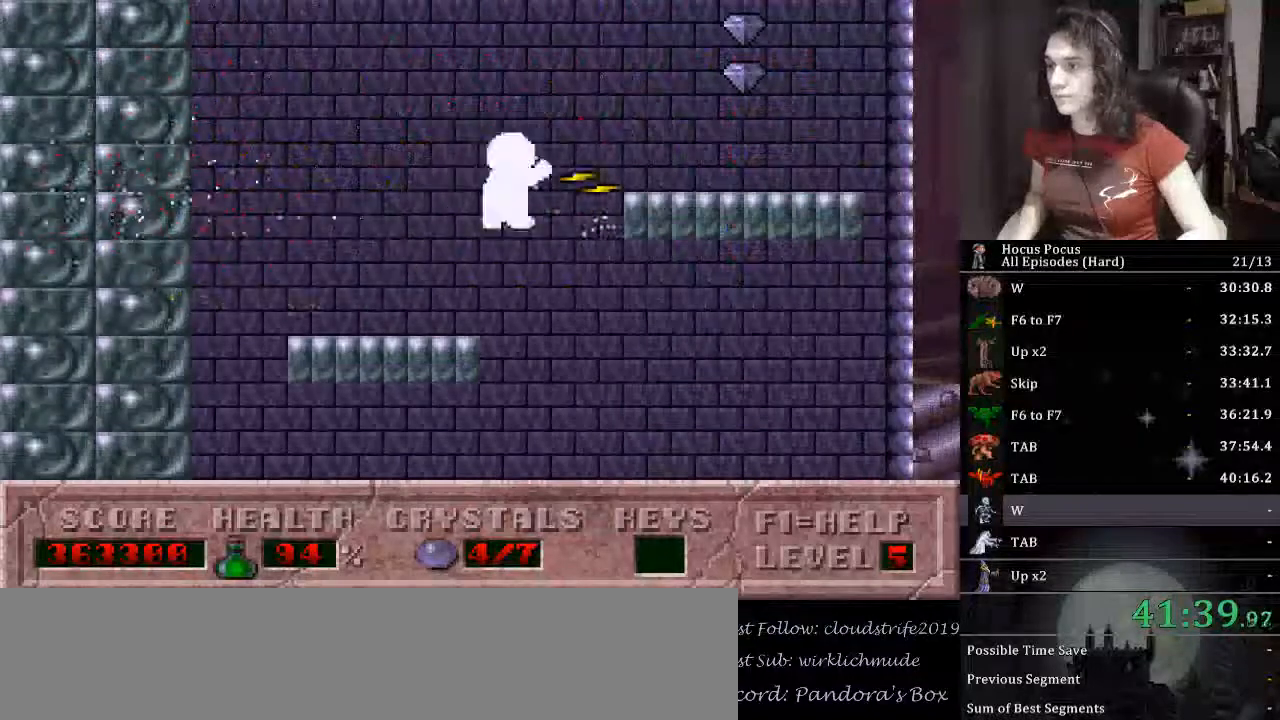
{"keys": ["alt_l", "ctrl_l"], "events": [[333, "ctrl_l", "up"], [367, "ctrl_l", "down"], [367, "right", "up"]]}
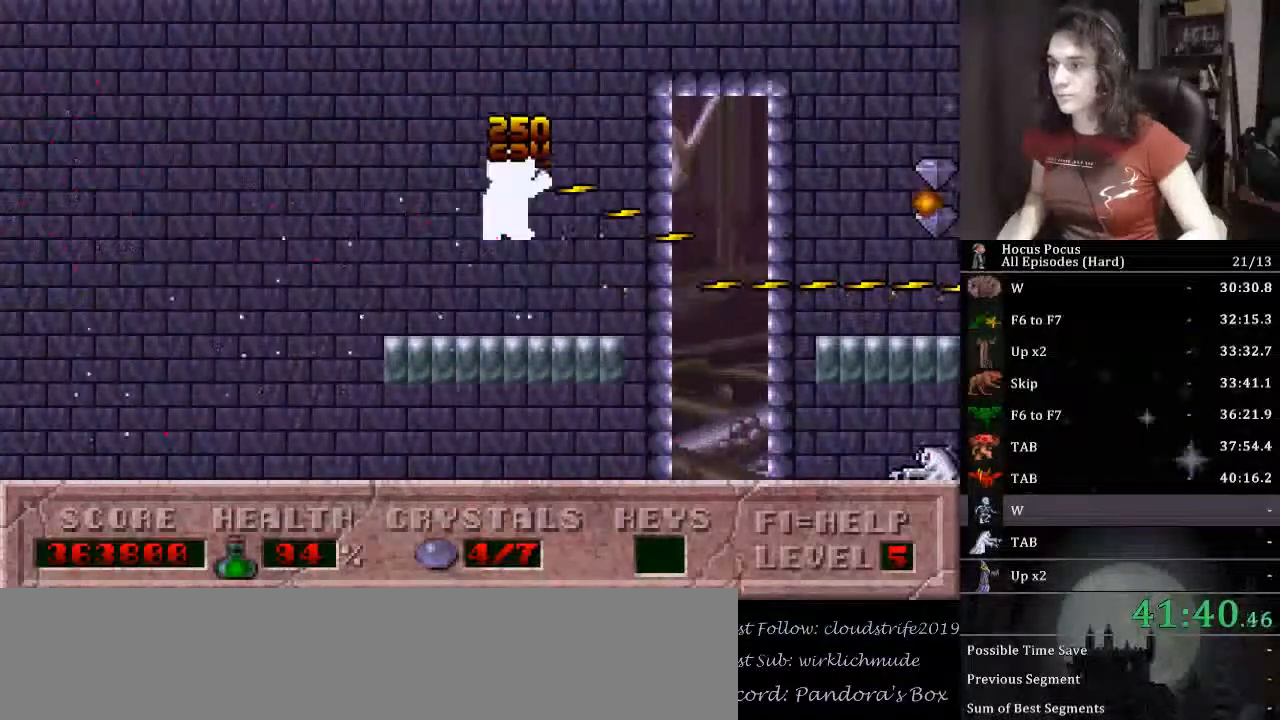
{"keys": ["alt_l"], "events": [[100, "ctrl_l", "up"]]}
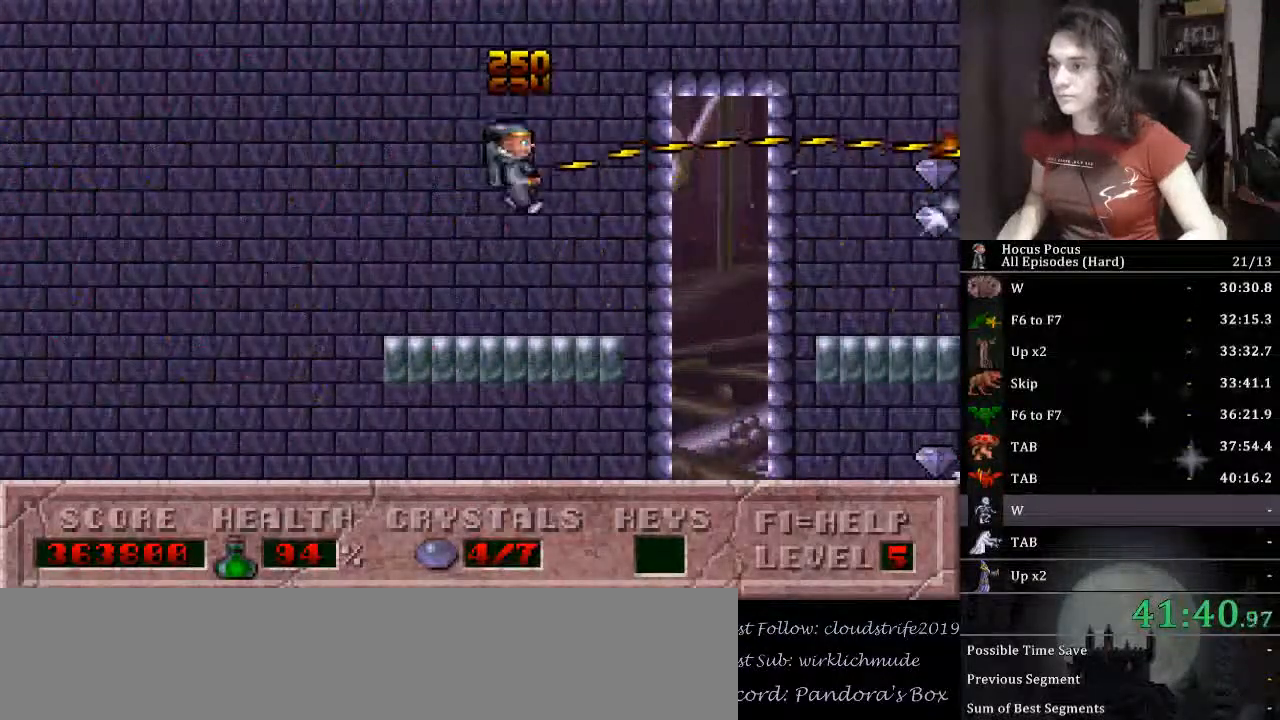
{"keys": ["alt_l", "right"], "events": [[200, "ctrl_l", "down"], [200, "right", "down"], [500, "ctrl_l", "up"]]}
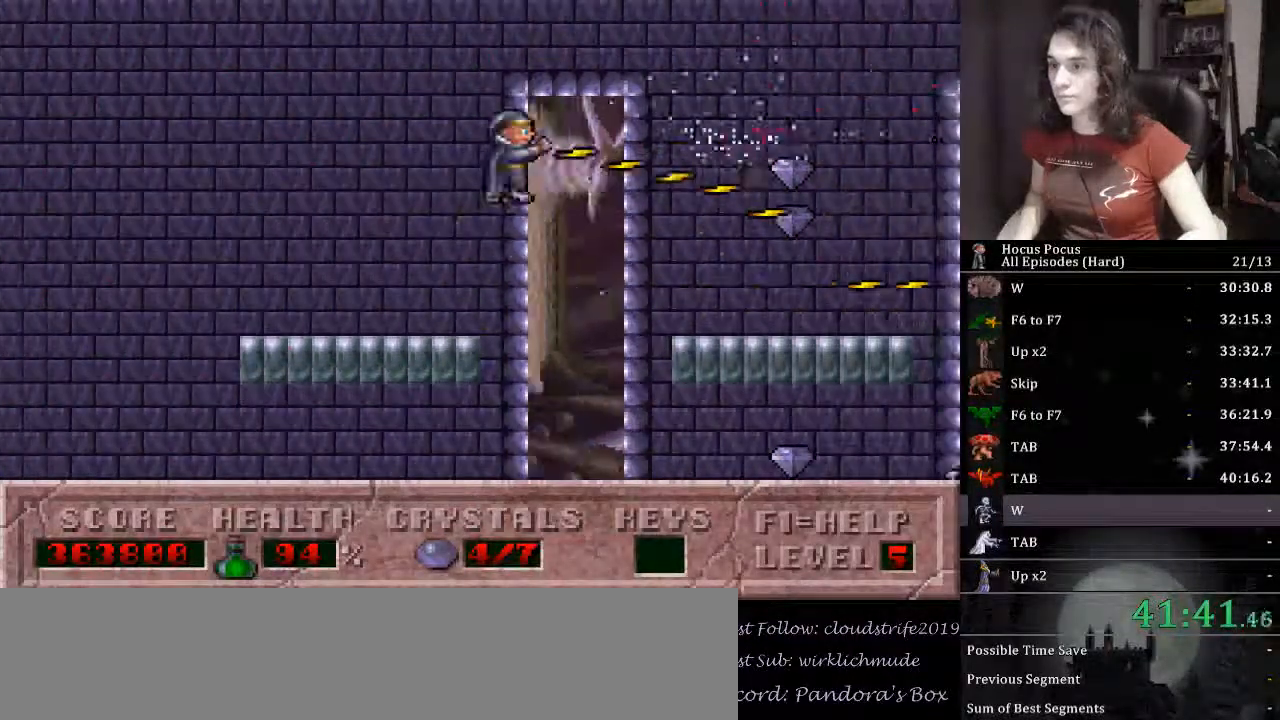
{"keys": ["alt_l", "ctrl_l", "right"], "events": [[500, "ctrl_l", "down"]]}
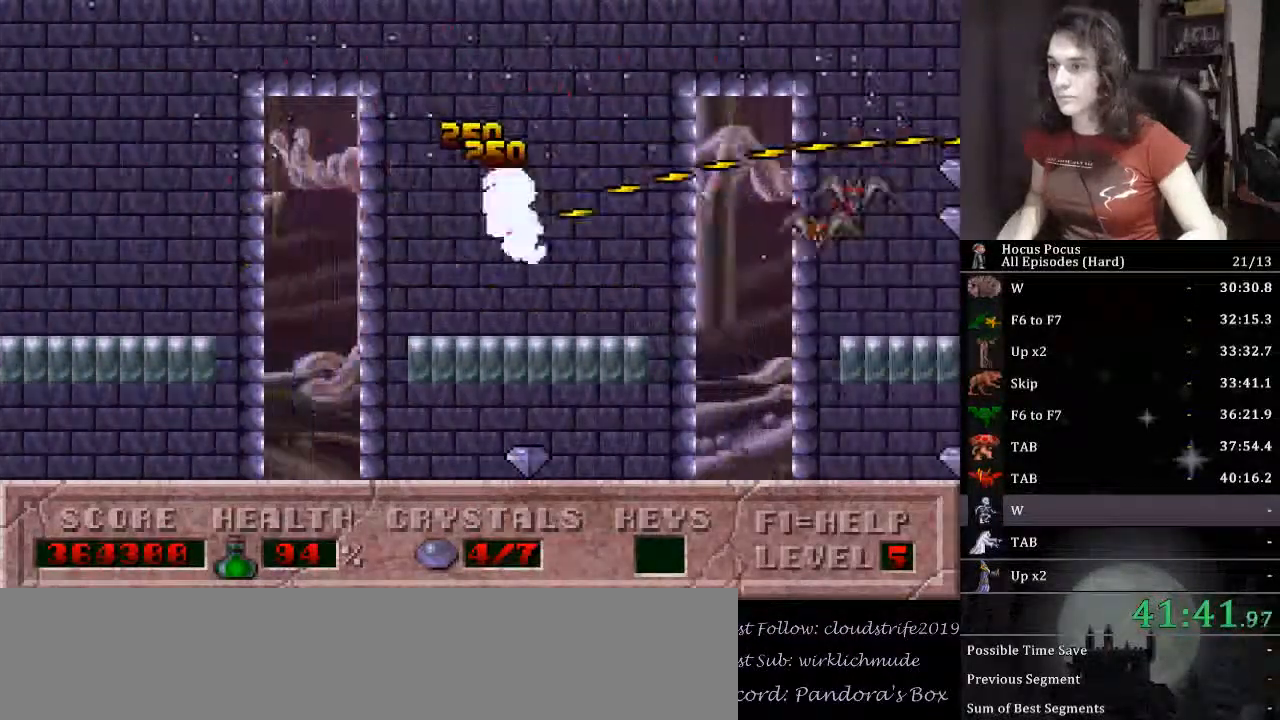
{"keys": ["alt_l", "right"], "events": [[233, "ctrl_l", "up"]]}
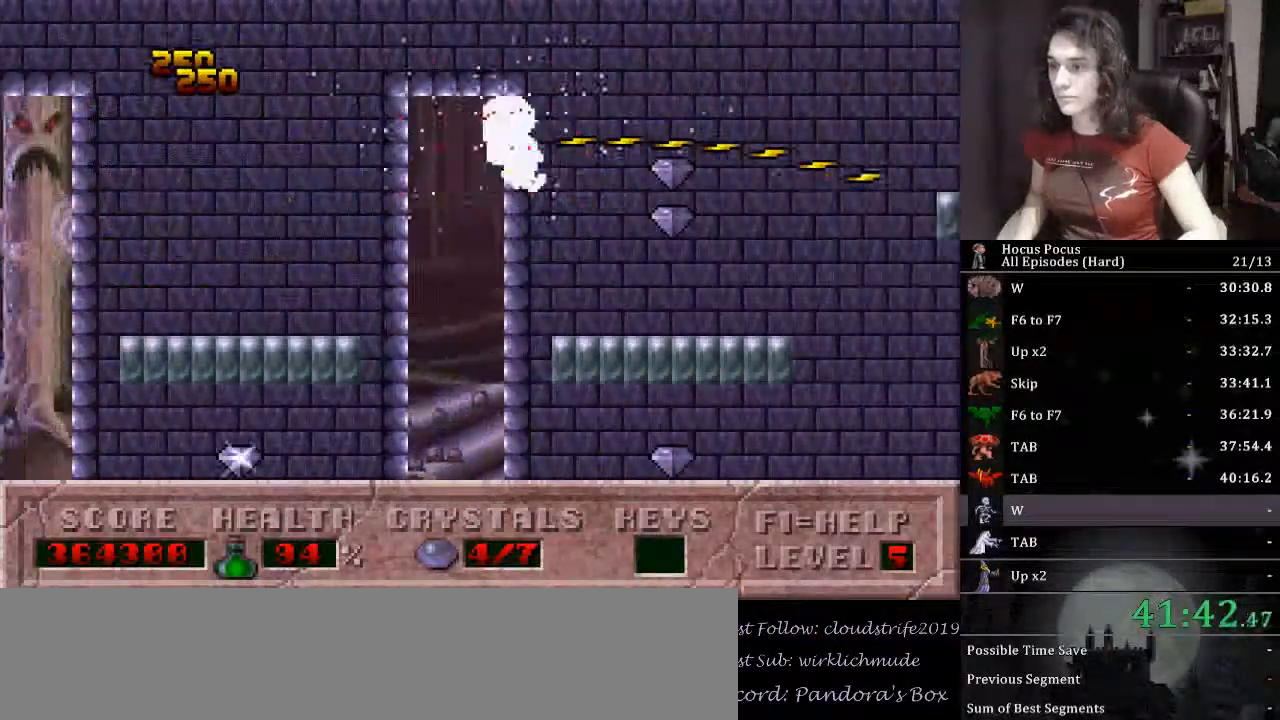
{"keys": ["ctrl_l", "right"], "events": [[200, "alt_l", "up"], [267, "ctrl_l", "down"]]}
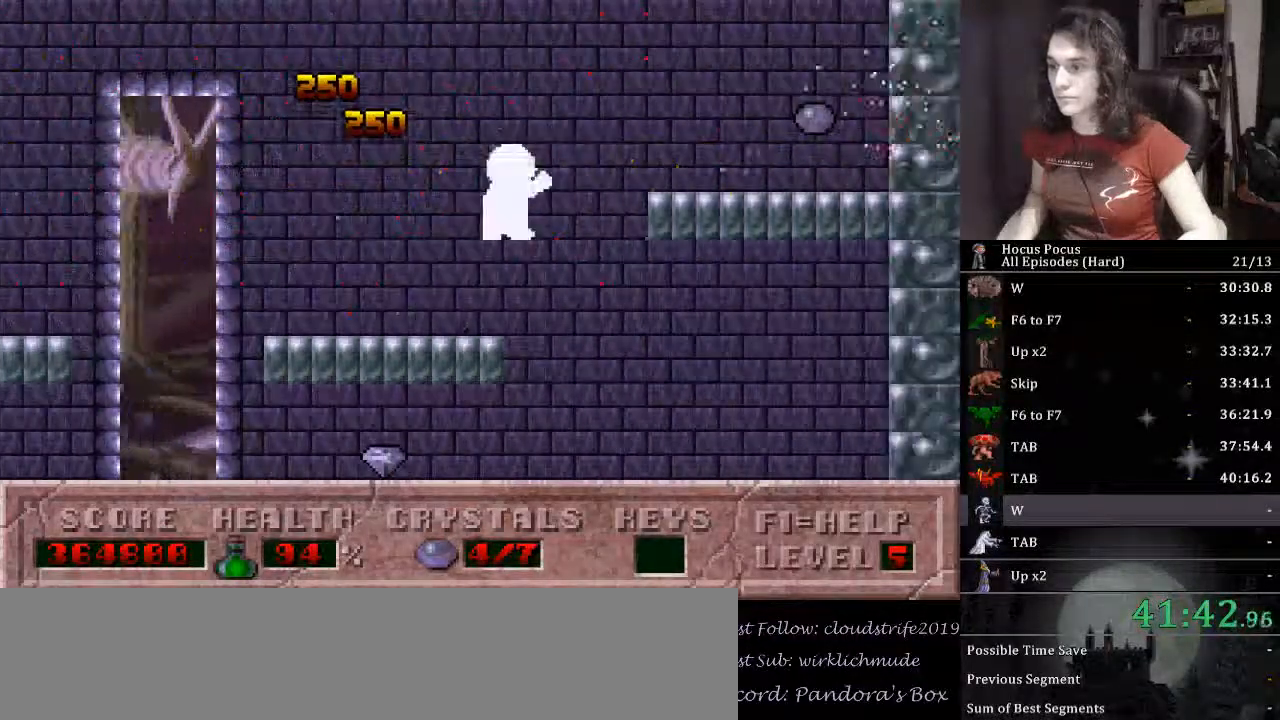
{"keys": ["left"], "events": [[167, "ctrl_l", "up"], [467, "left", "down"], [500, "right", "up"]]}
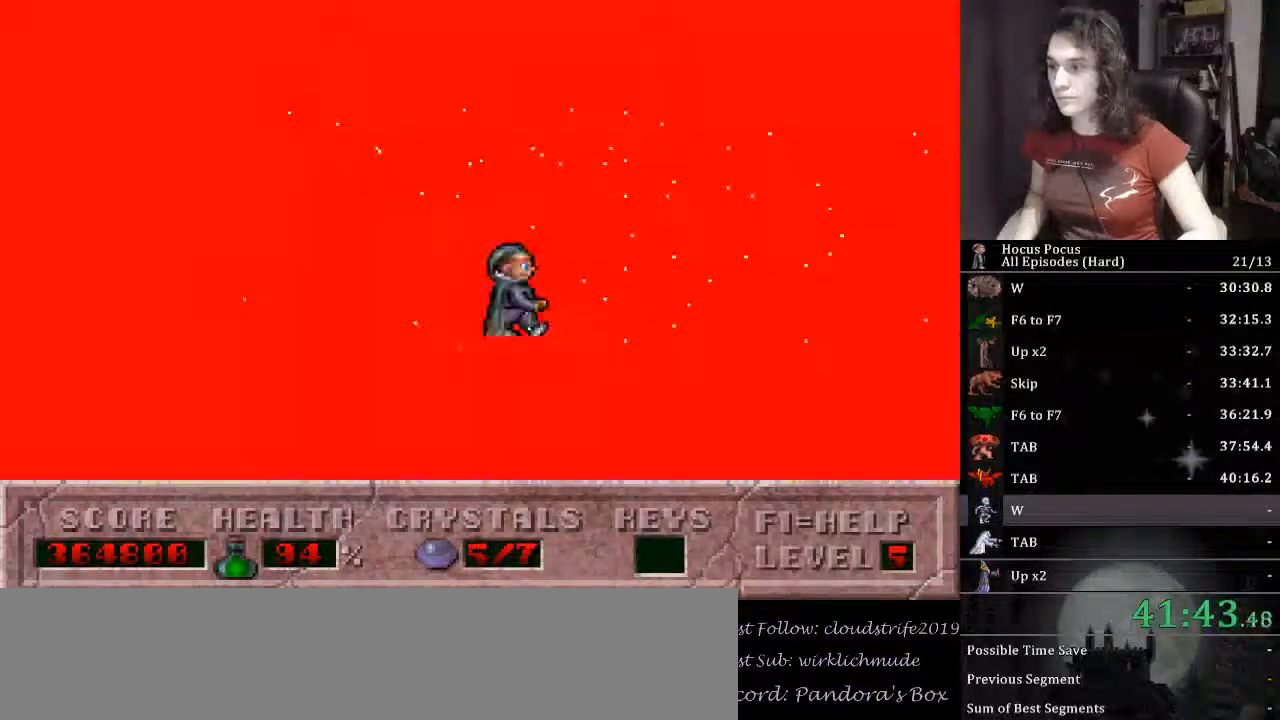
{"keys": ["right"], "events": [[333, "left", "up"], [333, "right", "down"]]}
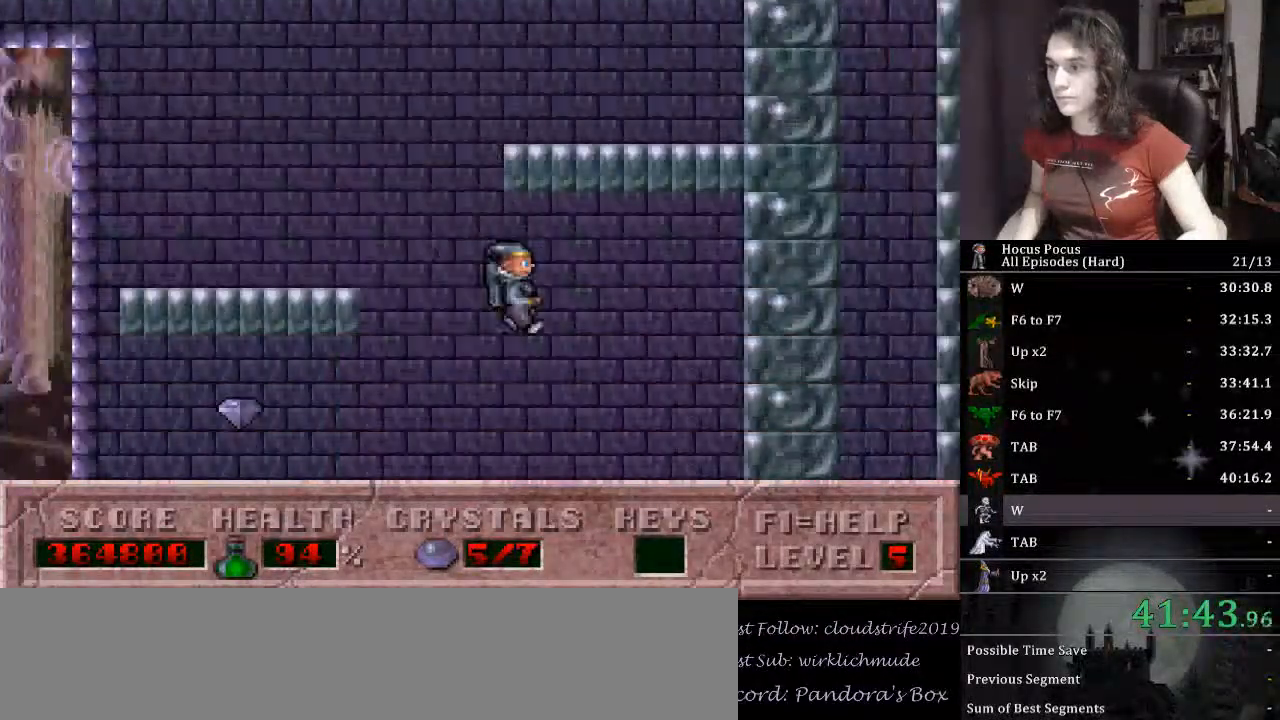
{"keys": ["left"], "events": [[300, "left", "down"], [333, "right", "up"]]}
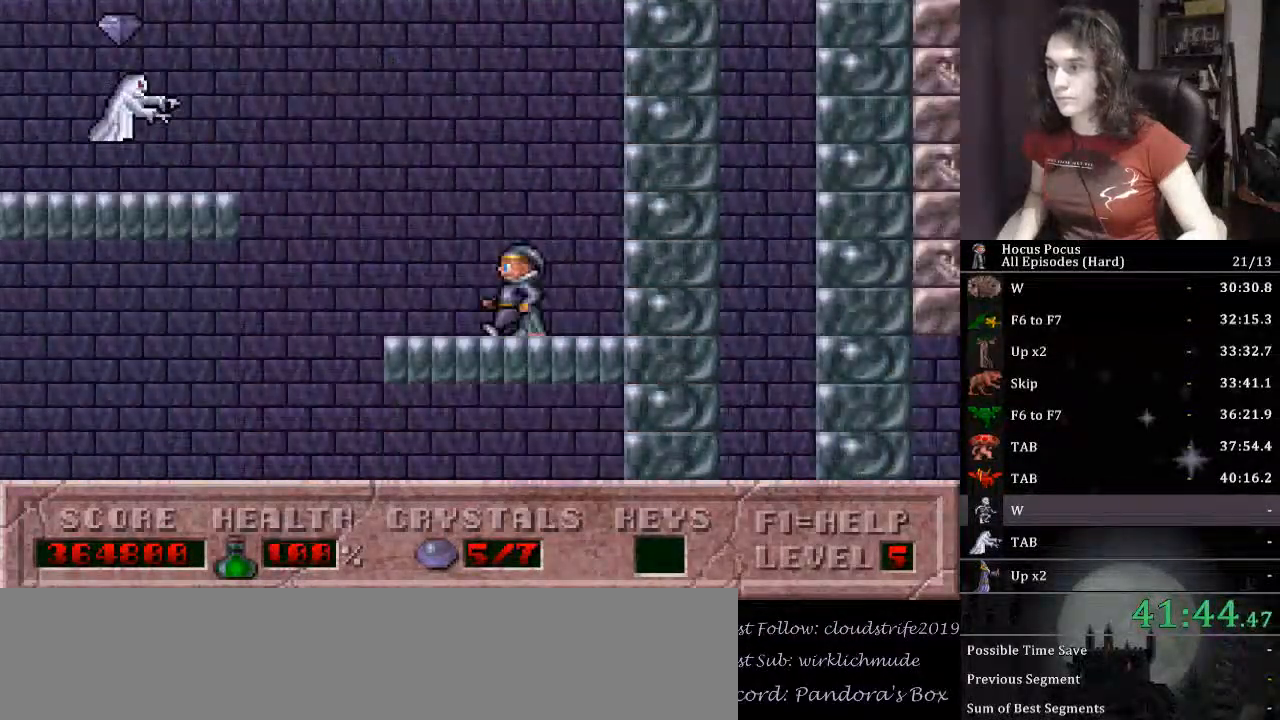
{"keys": ["right"], "events": [[300, "right", "down"], [367, "left", "up"]]}
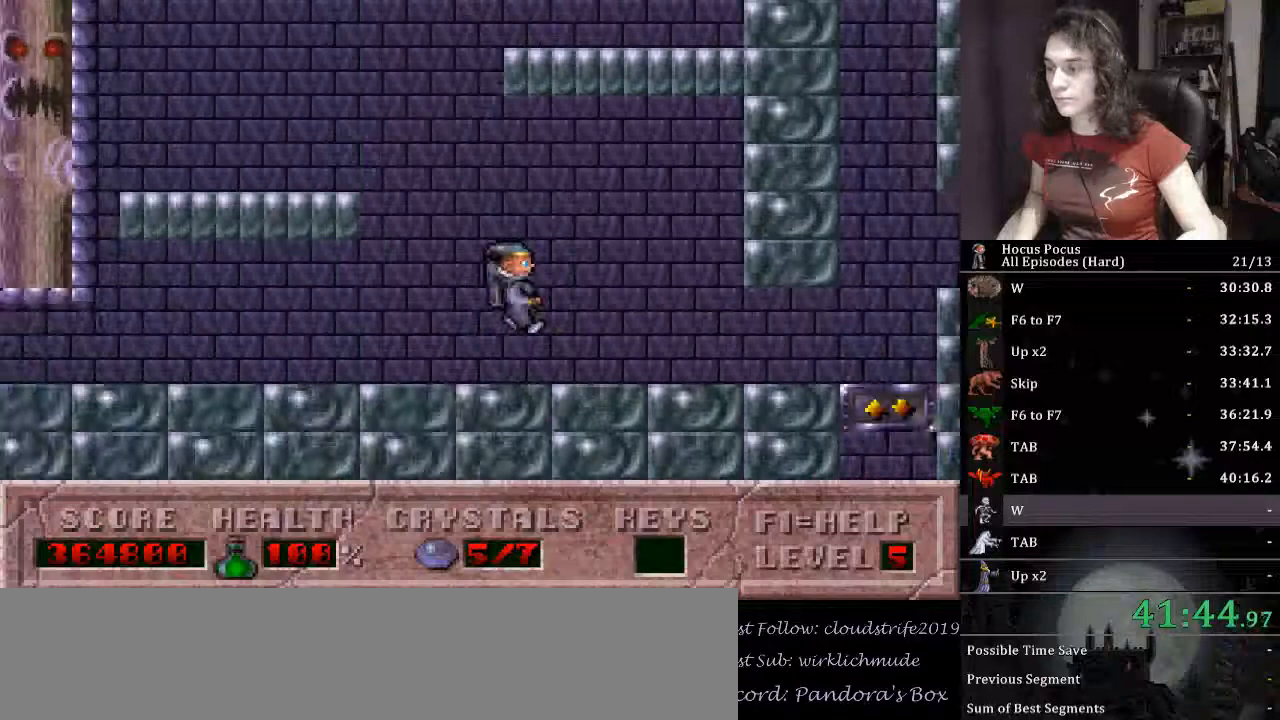
{"keys": ["right"], "events": []}
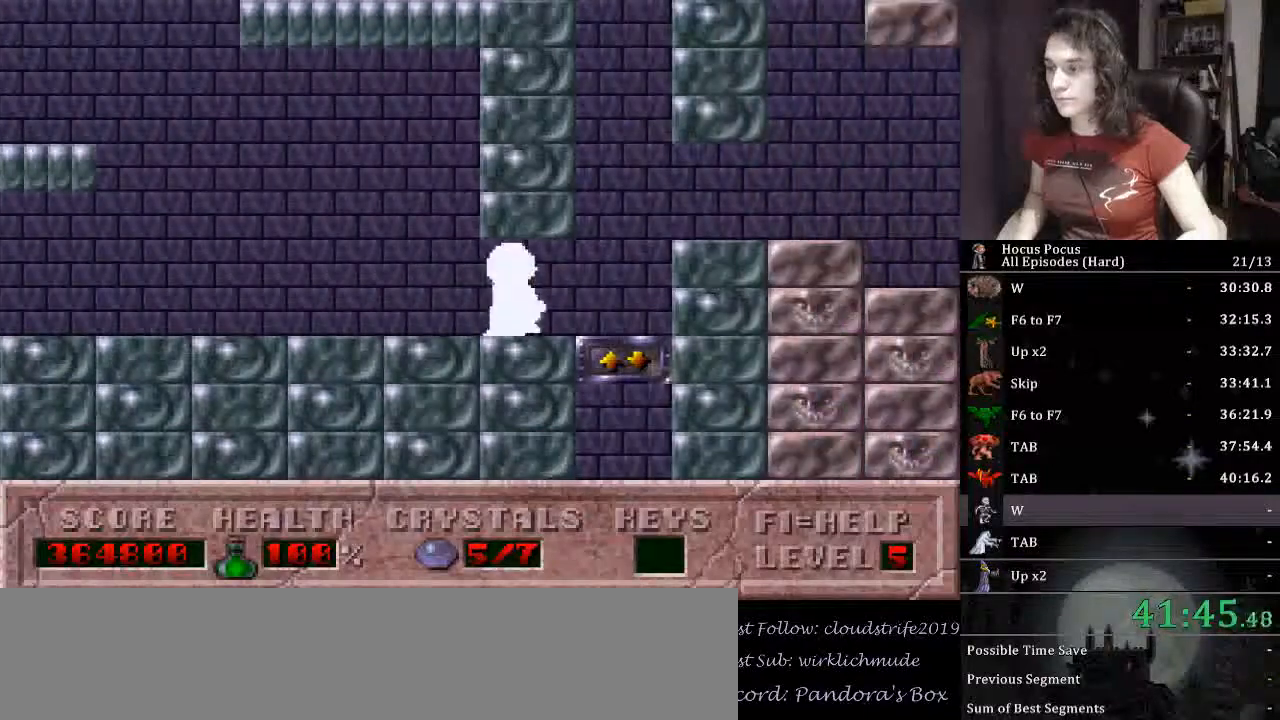
{"keys": ["up"], "events": [[67, "up", "down"], [100, "right", "up"]]}
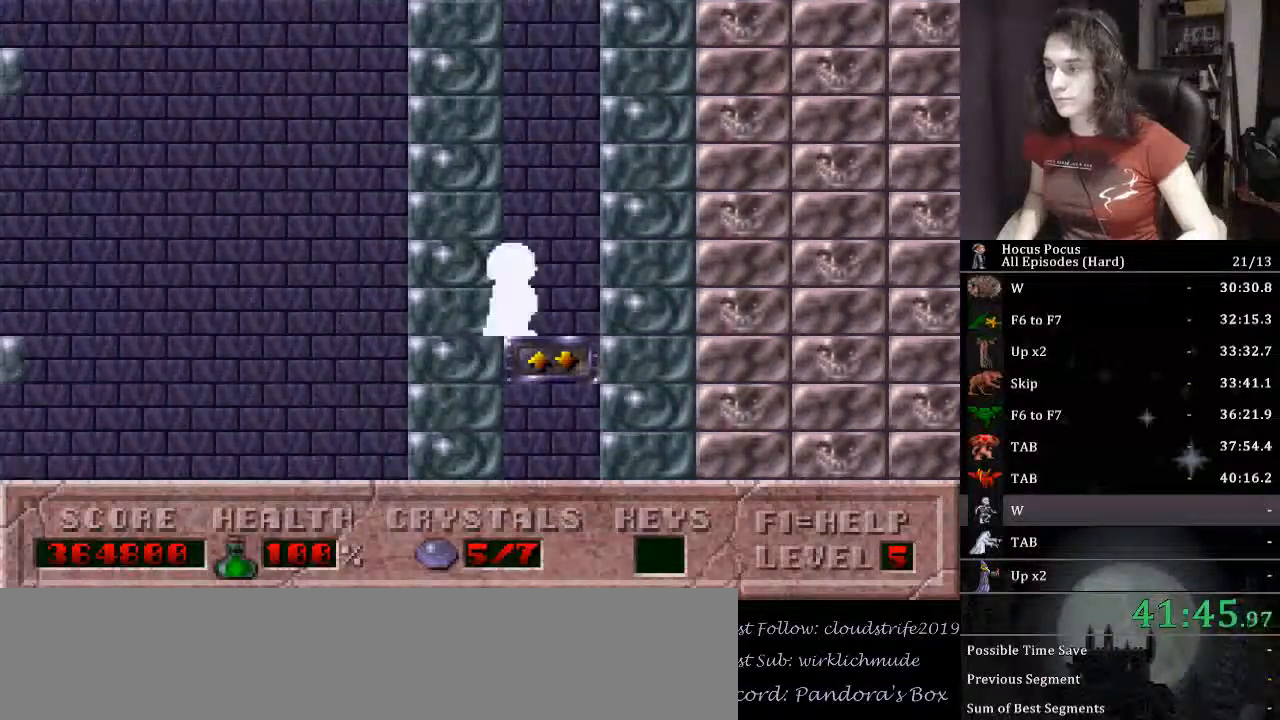
{"keys": ["left", "up"], "events": [[133, "right", "down"], [233, "right", "up"], [300, "left", "down"]]}
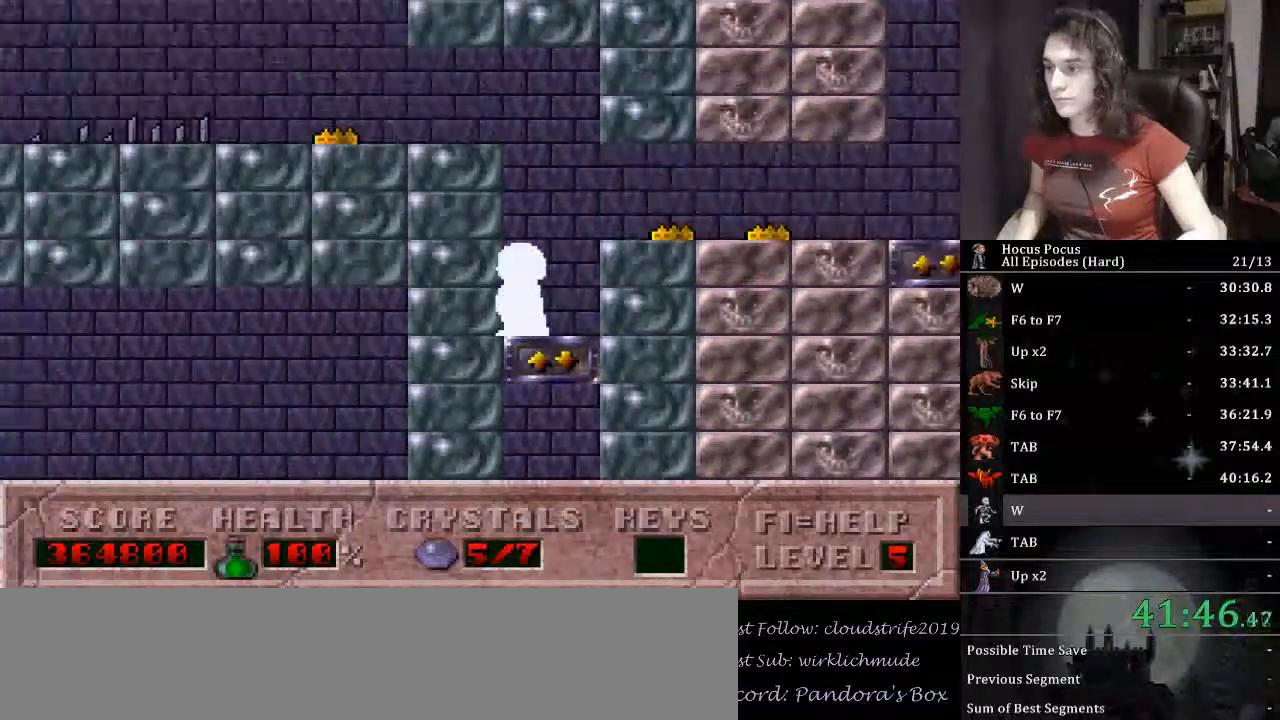
{"keys": ["alt_l", "ctrl_l", "left"], "events": [[333, "up", "up"], [500, "alt_l", "down"], [500, "ctrl_l", "down"]]}
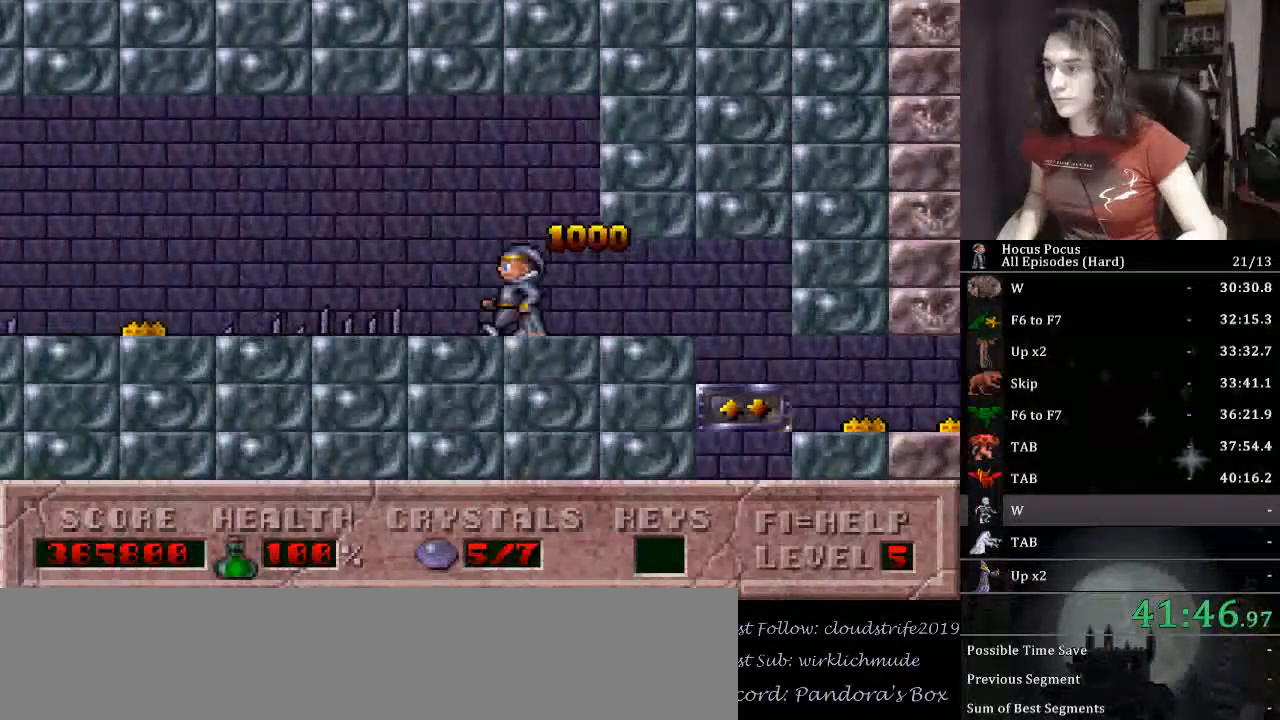
{"keys": ["alt_l", "left"], "events": [[233, "ctrl_l", "up"]]}
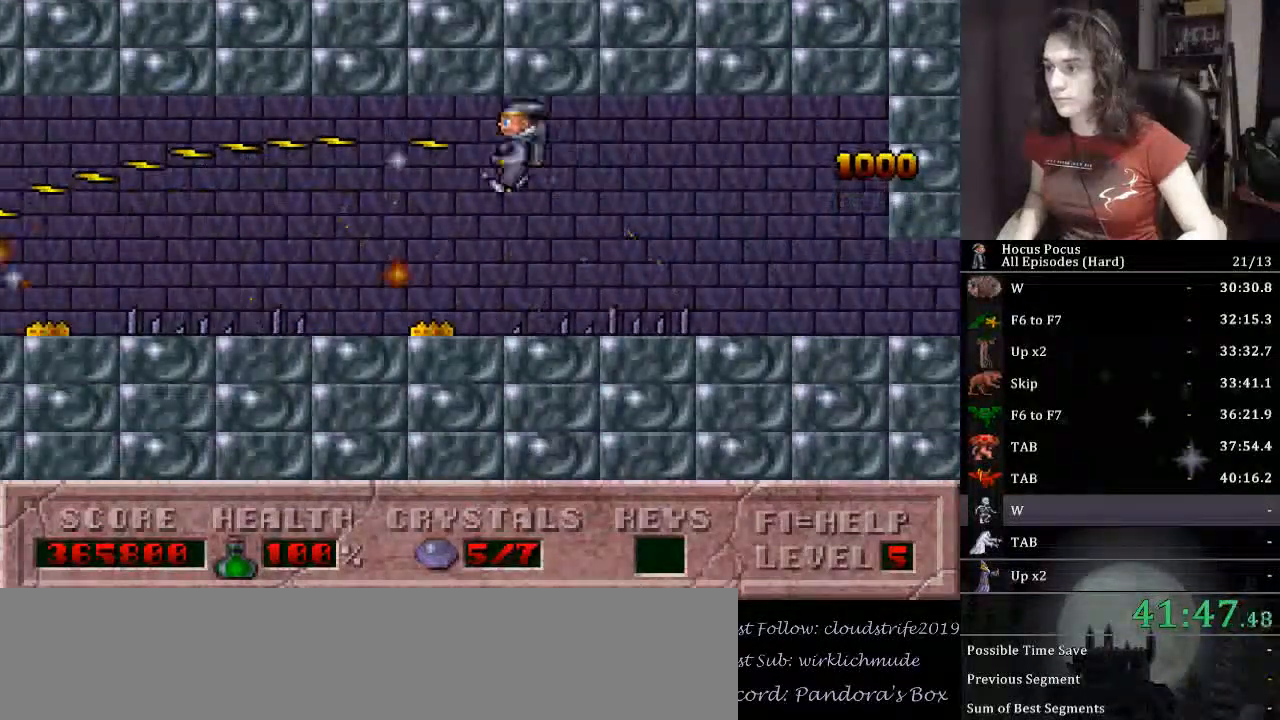
{"keys": ["alt_l"], "events": [[67, "left", "up"]]}
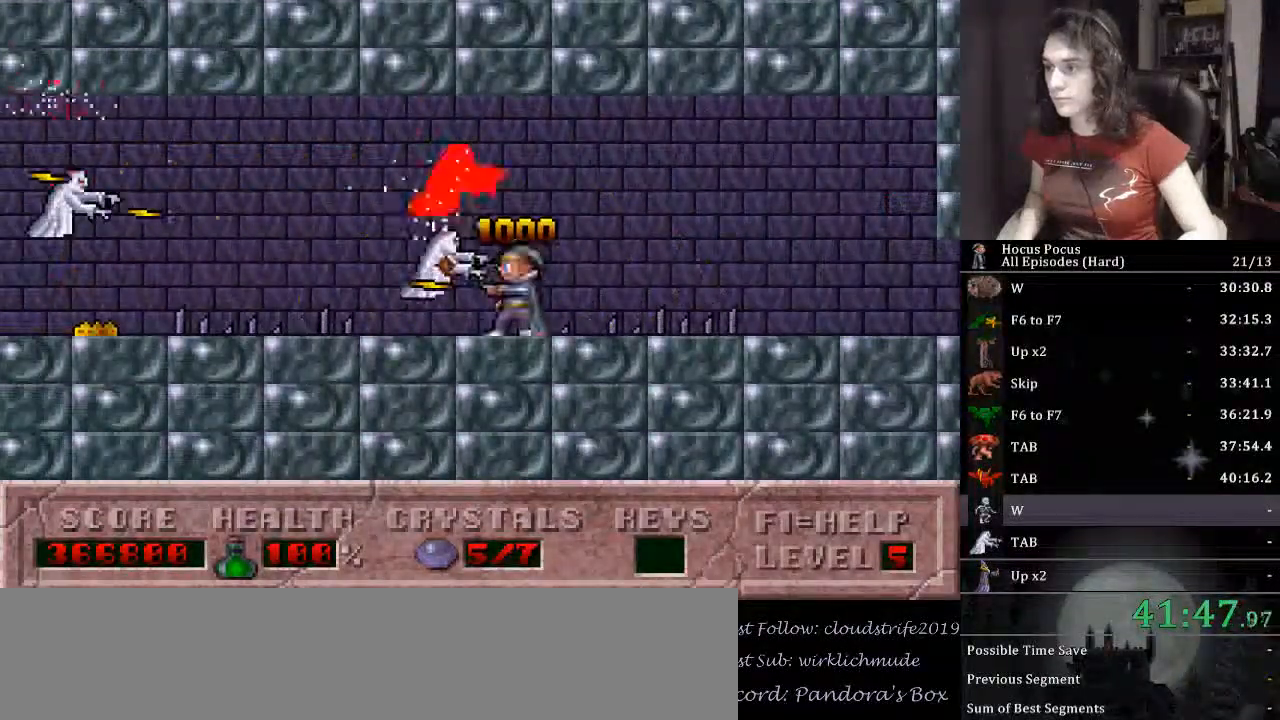
{"keys": ["alt_l"], "events": [[233, "ctrl_l", "down"], [433, "ctrl_l", "up"]]}
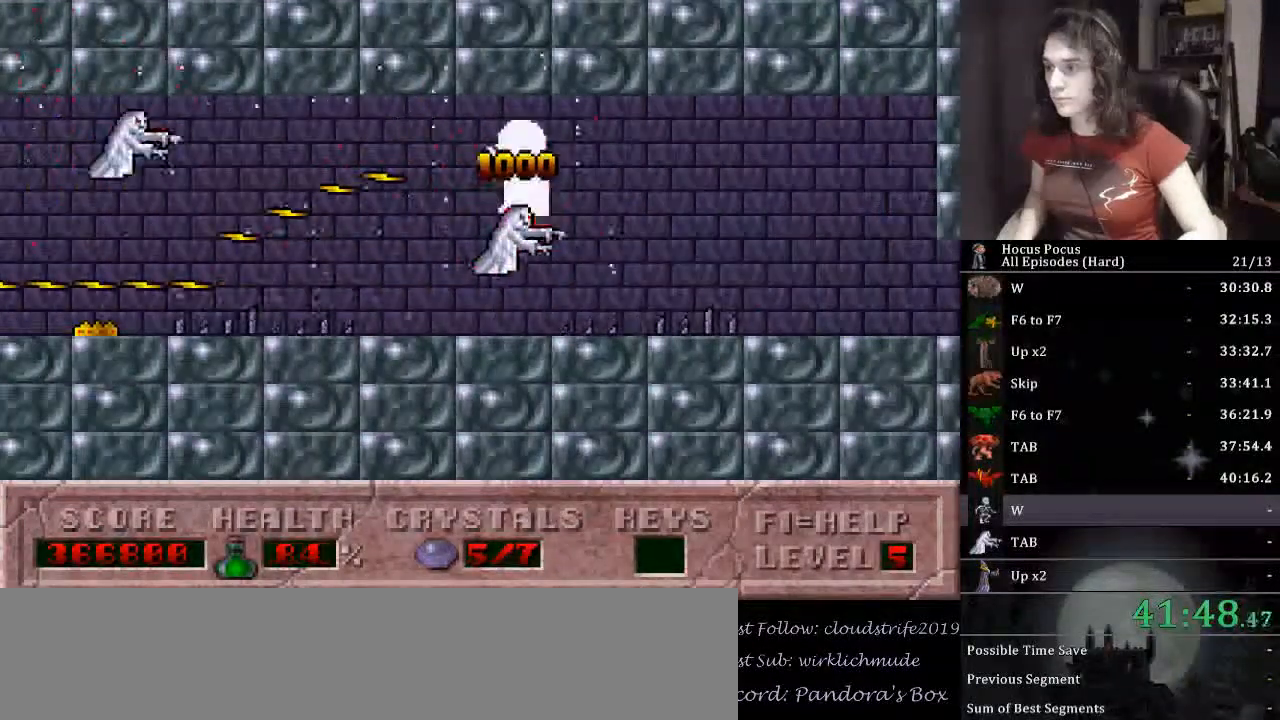
{"keys": ["alt_l"], "events": [[100, "left", "down"], [233, "left", "up"]]}
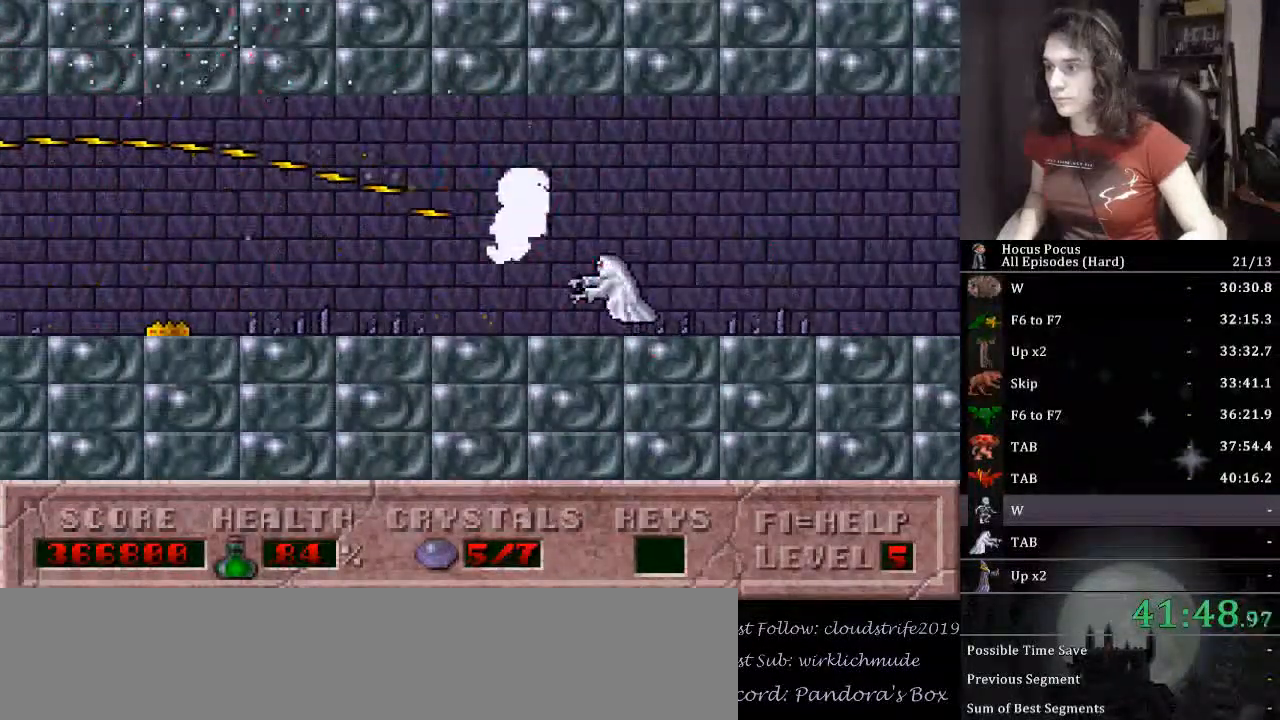
{"keys": ["alt_l", "left"], "events": [[167, "ctrl_l", "down"], [167, "left", "down"], [300, "ctrl_l", "up"]]}
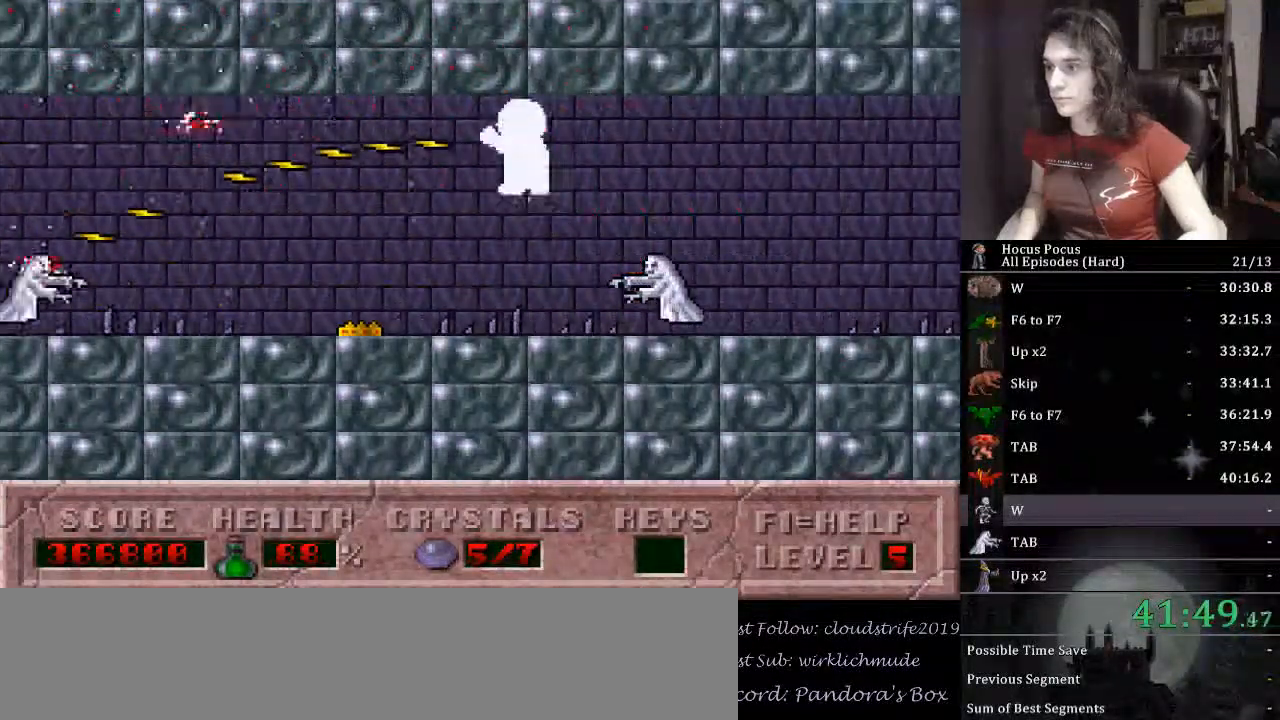
{"keys": ["alt_l"], "events": [[333, "left", "up"], [367, "left", "down"], [500, "left", "up"]]}
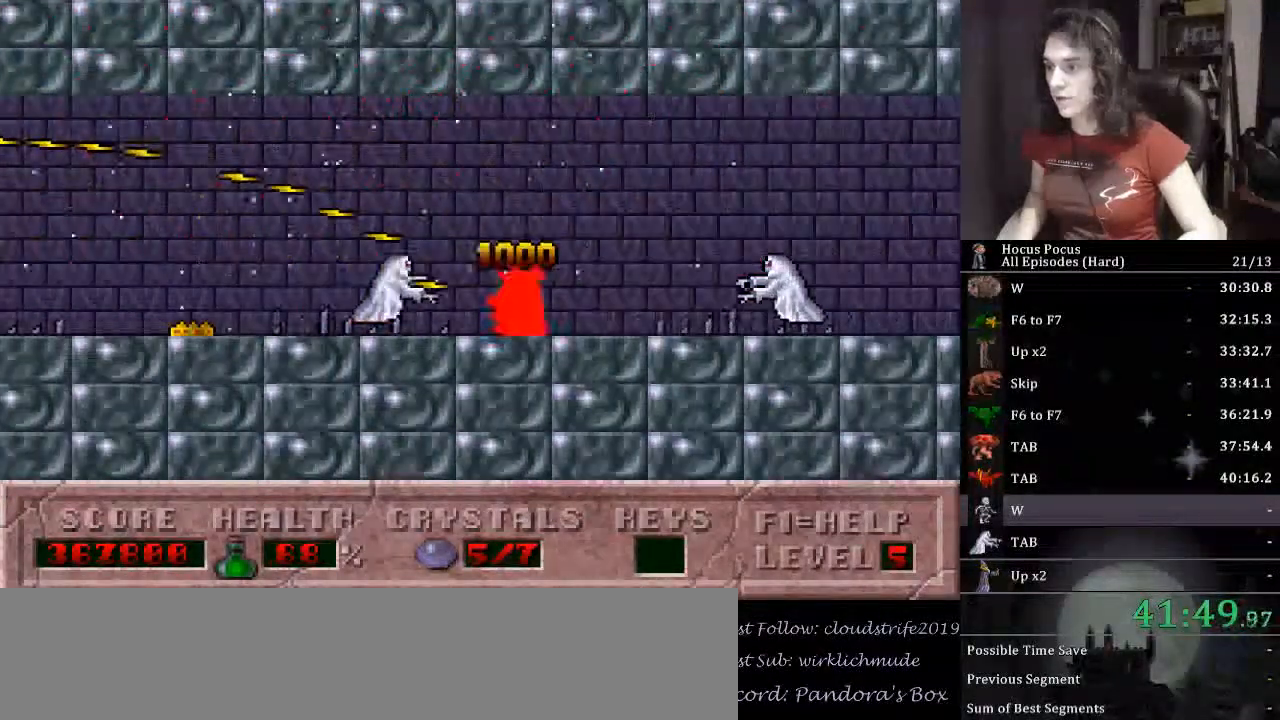
{"keys": ["alt_l", "left"], "events": [[67, "right", "down"], [133, "right", "up"], [233, "ctrl_l", "down"], [300, "left", "down"], [467, "ctrl_l", "up"]]}
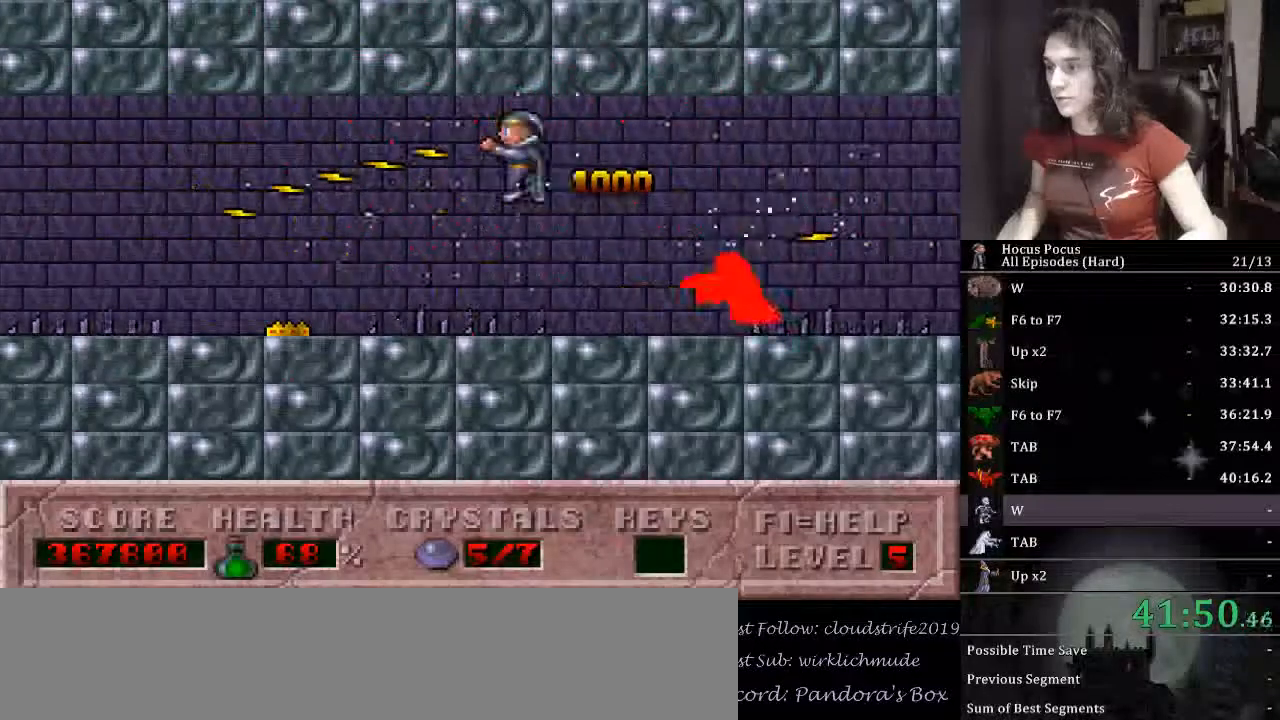
{"keys": ["alt_l"], "events": [[400, "left", "up"], [400, "right", "down"], [500, "right", "up"]]}
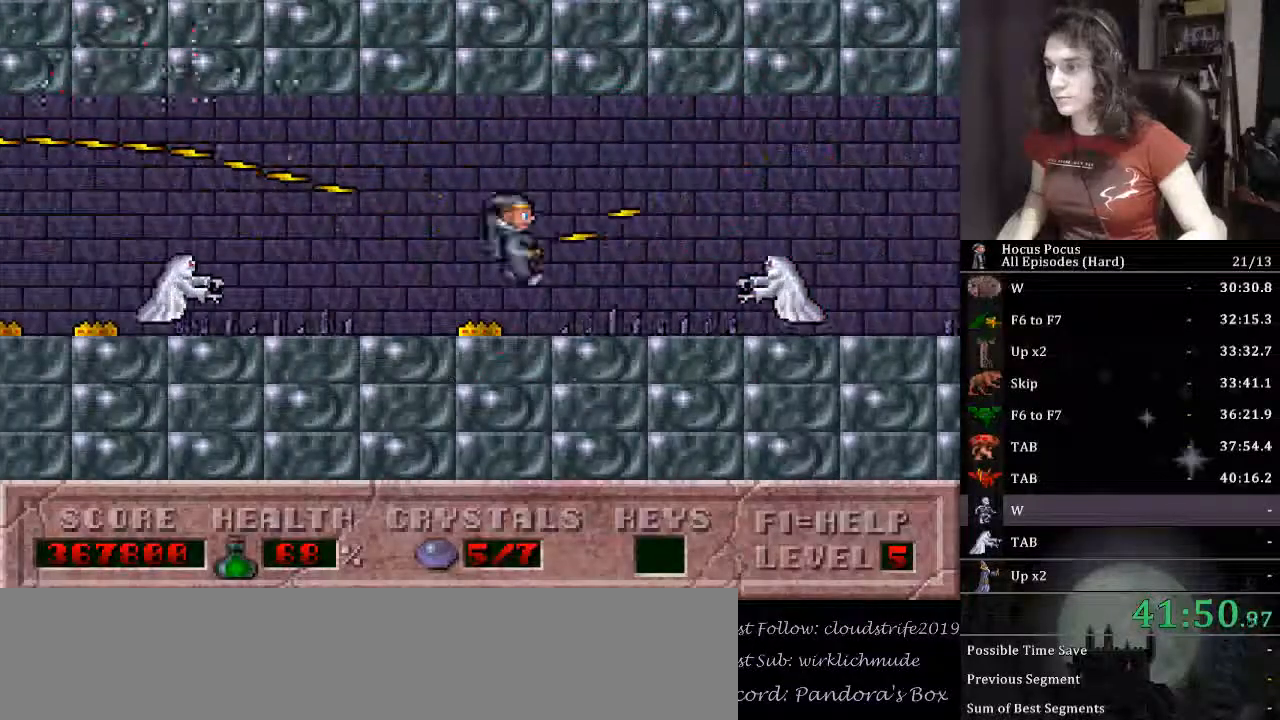
{"keys": ["alt_l"], "events": [[367, "left", "down"], [467, "left", "up"]]}
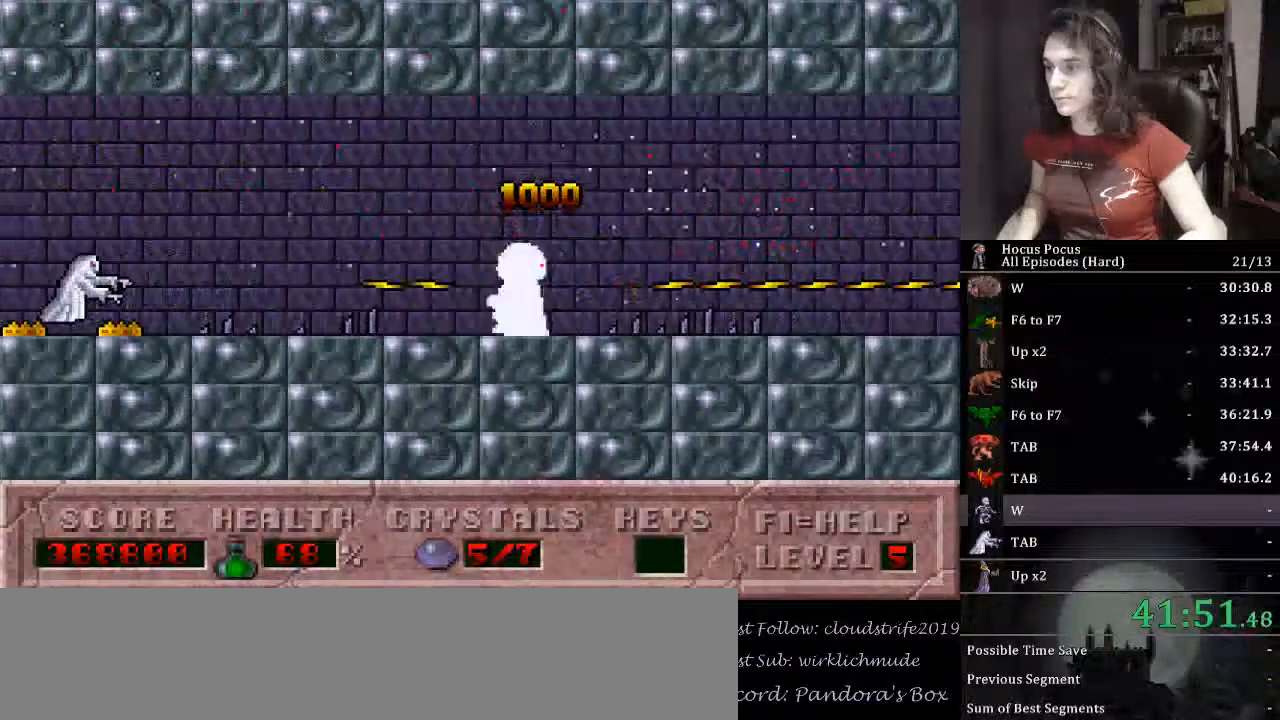
{"keys": ["alt_l", "left"], "events": [[200, "ctrl_l", "down"], [200, "left", "down"], [433, "ctrl_l", "up"]]}
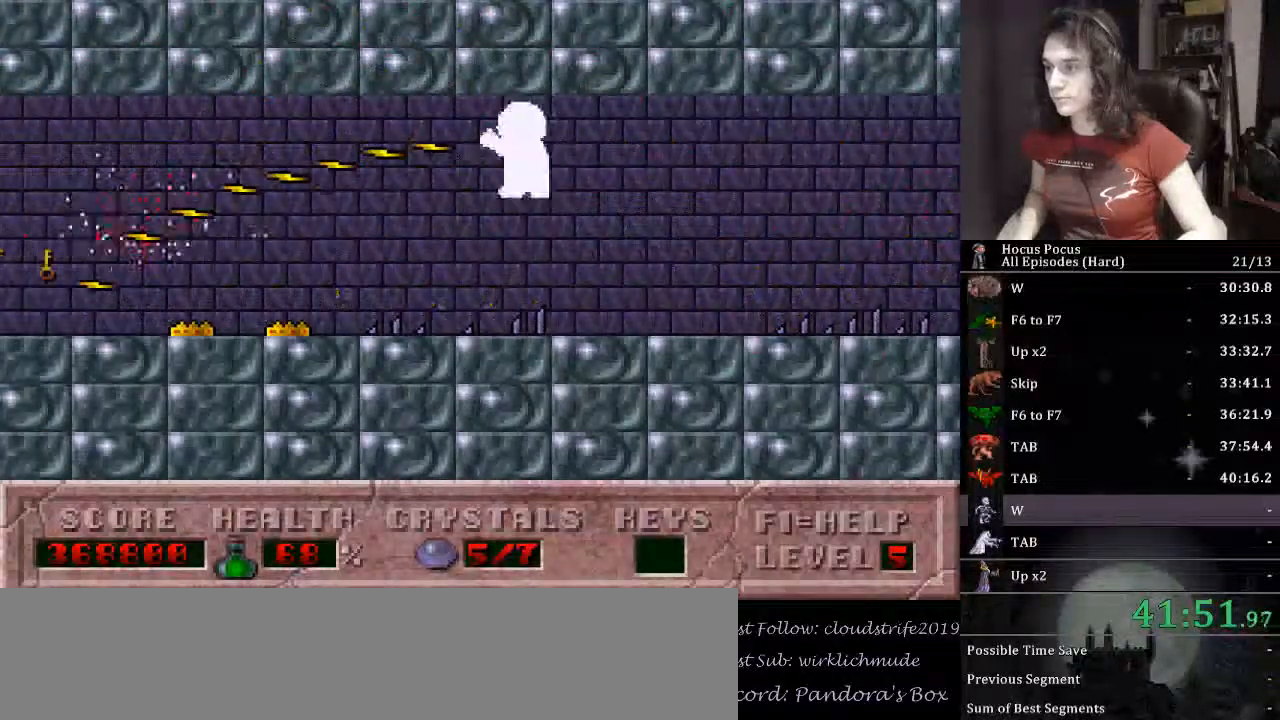
{"keys": ["left"], "events": [[433, "alt_l", "up"]]}
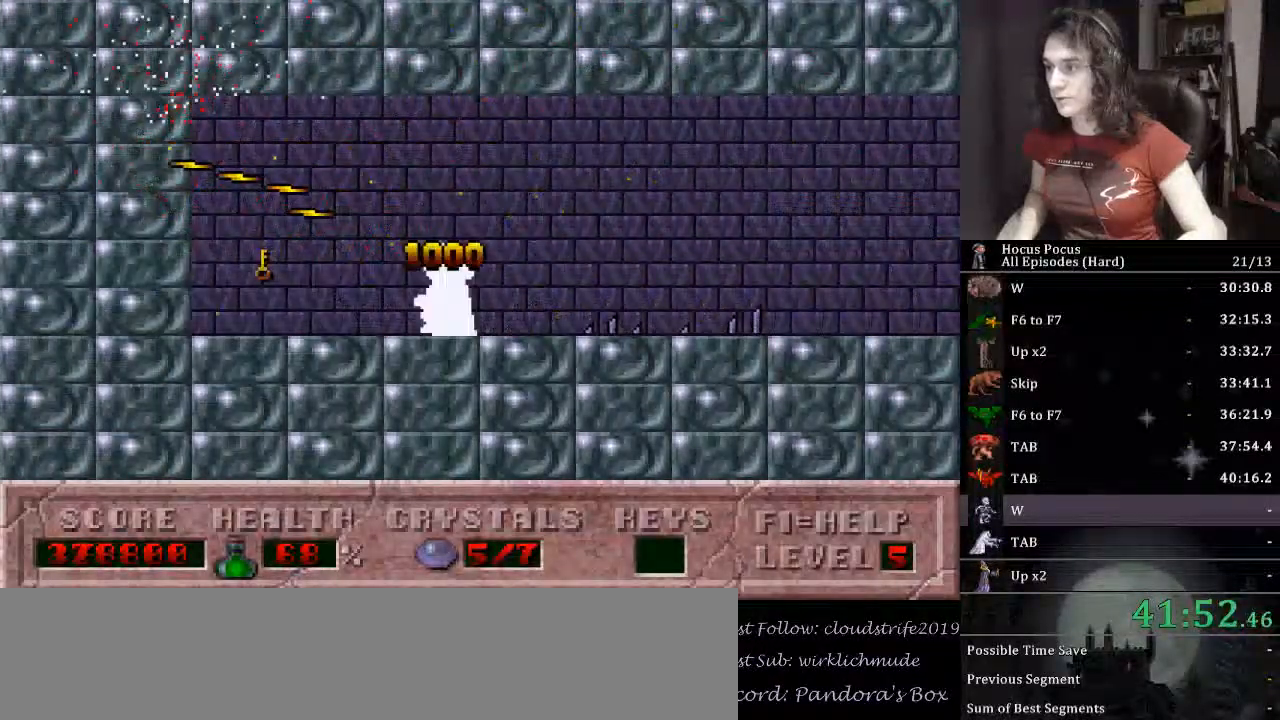
{"keys": ["right"], "events": [[267, "right", "down"], [300, "left", "up"]]}
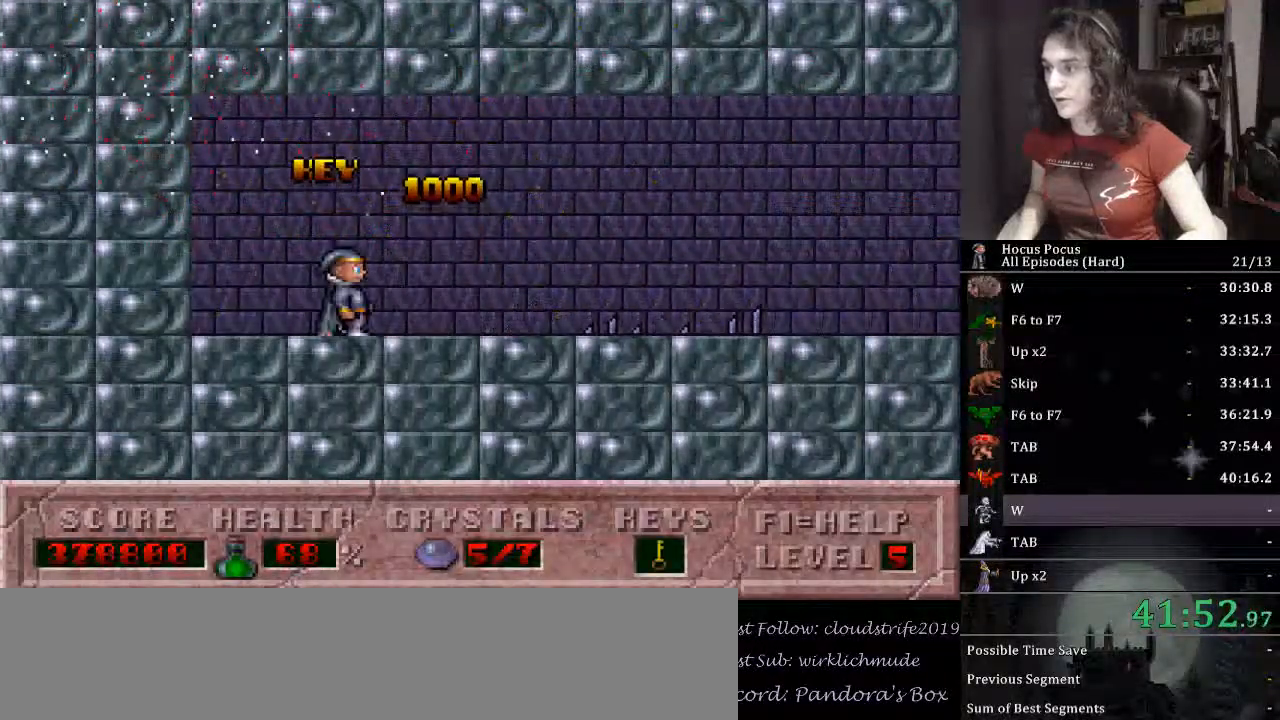
{"keys": ["right"], "events": [[100, "ctrl_l", "down"], [467, "ctrl_l", "up"]]}
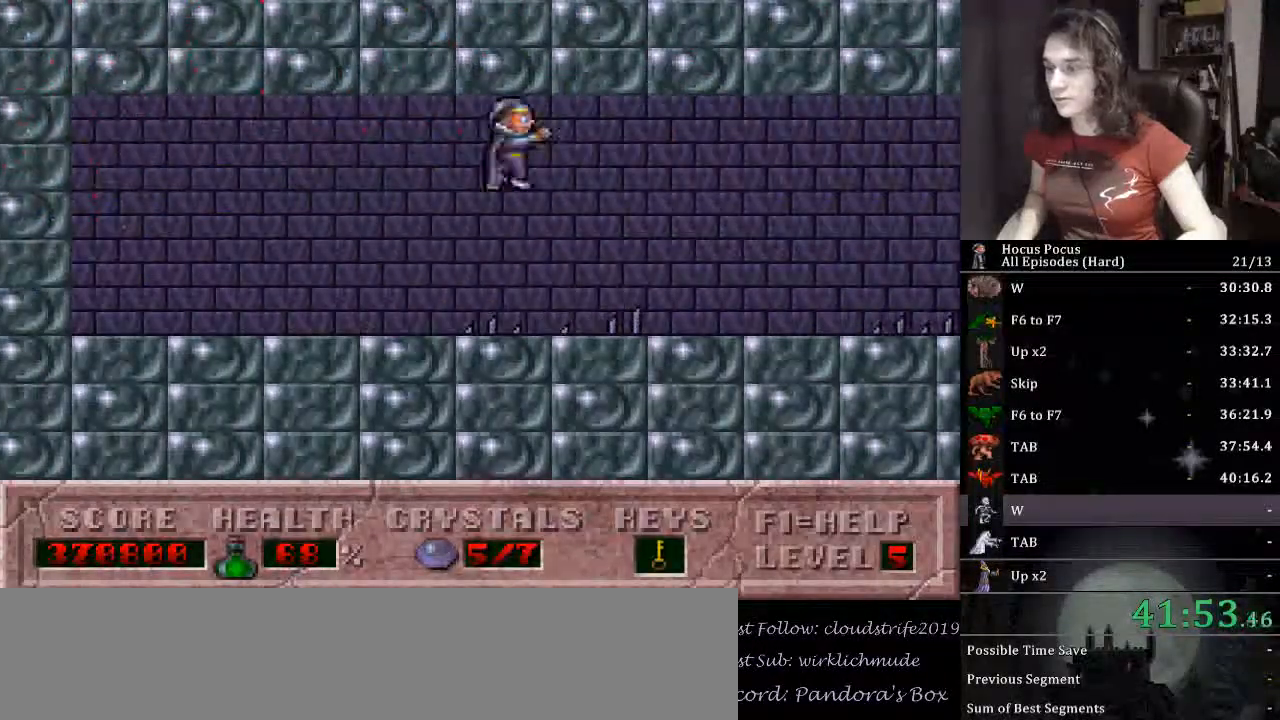
{"keys": ["ctrl_l", "right"], "events": [[300, "ctrl_l", "down"]]}
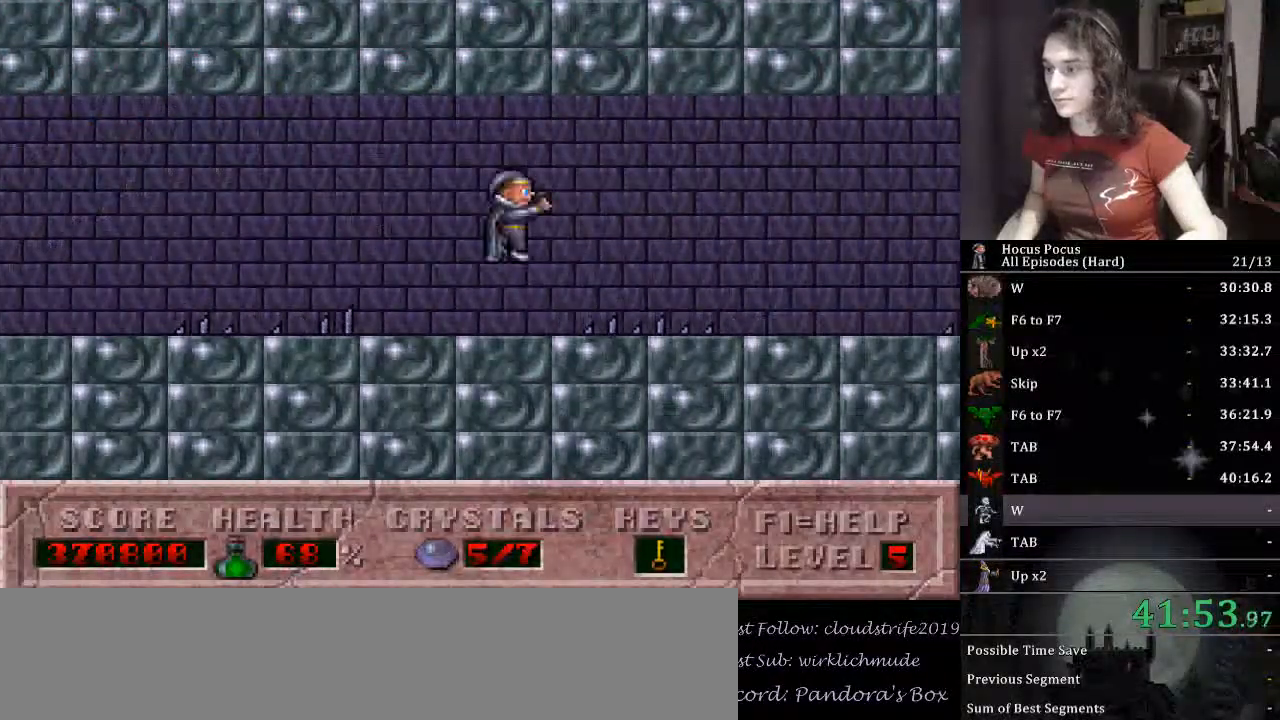
{"keys": [], "events": [[167, "ctrl_l", "up"], [500, "right", "up"]]}